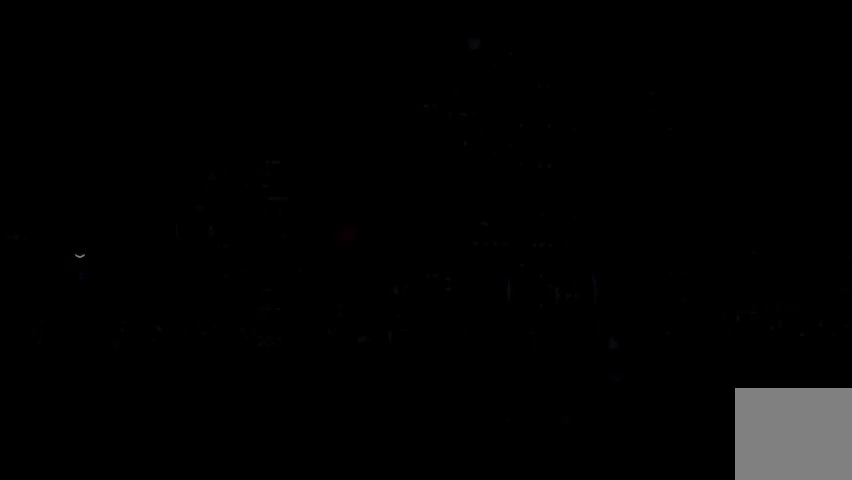
Gameplay with a controller (Xbox layout); each line is a JSON object with the inputs held at the frame after it. "events" lists button and stick changes between this image and that frame as [ms after this image, input, new state], when the widget could be followed in between.
{"buttons": ["B"], "left_stick": "center", "right_stick": "center", "events": [[167, "B", "down"], [267, "B", "up"], [300, "B", "down"], [367, "B", "up"], [500, "B", "down"]]}
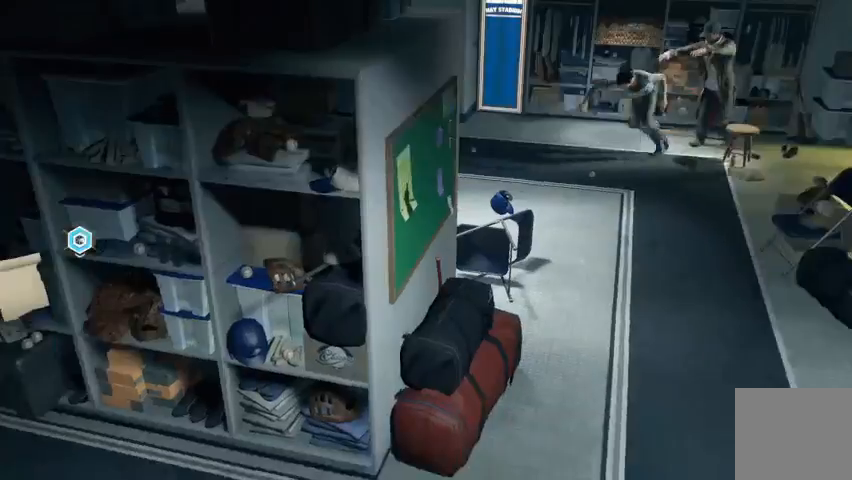
{"buttons": [], "left_stick": "center", "right_stick": "center", "events": [[200, "B", "up"]]}
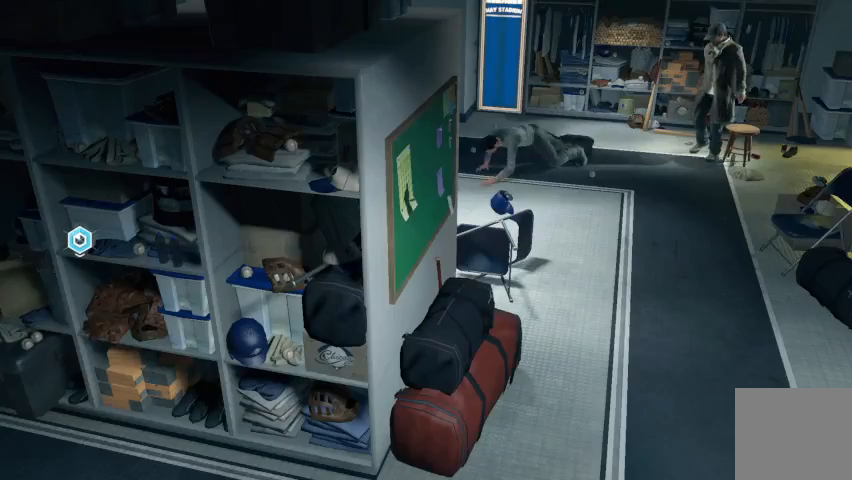
{"buttons": ["B"], "left_stick": "center", "right_stick": "center", "events": [[267, "B", "down"], [367, "B", "up"], [467, "B", "down"]]}
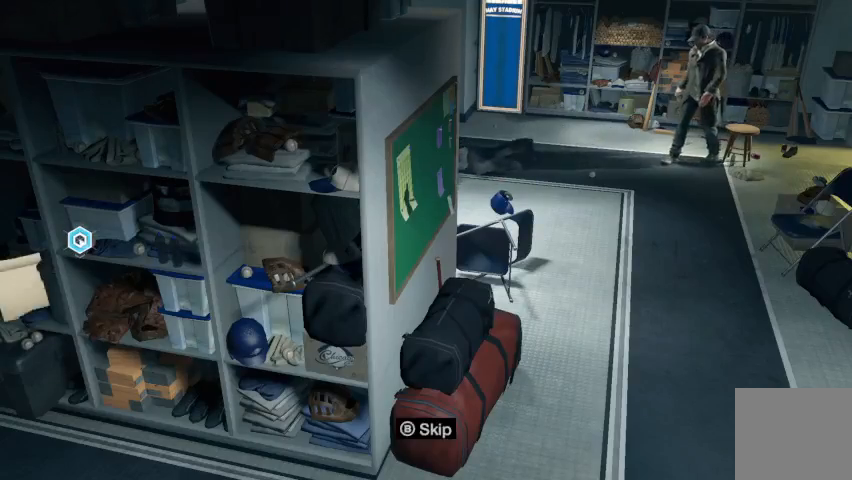
{"buttons": [], "left_stick": "center", "right_stick": "center", "events": [[33, "B", "up"], [167, "B", "down"], [200, "B", "up"]]}
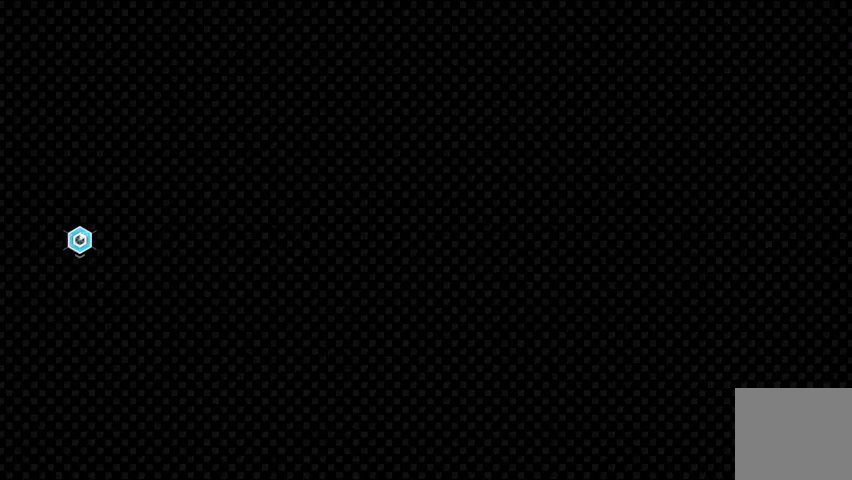
{"buttons": [], "left_stick": "center", "right_stick": "center", "events": []}
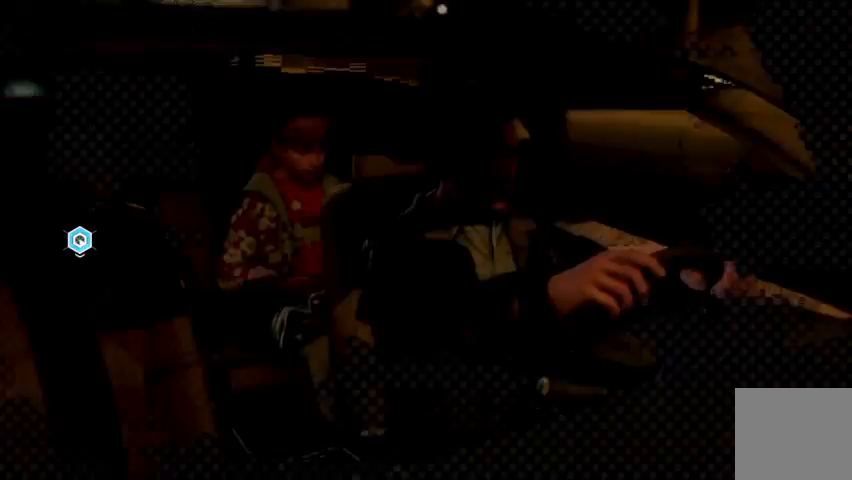
{"buttons": [], "left_stick": "center", "right_stick": "center", "events": []}
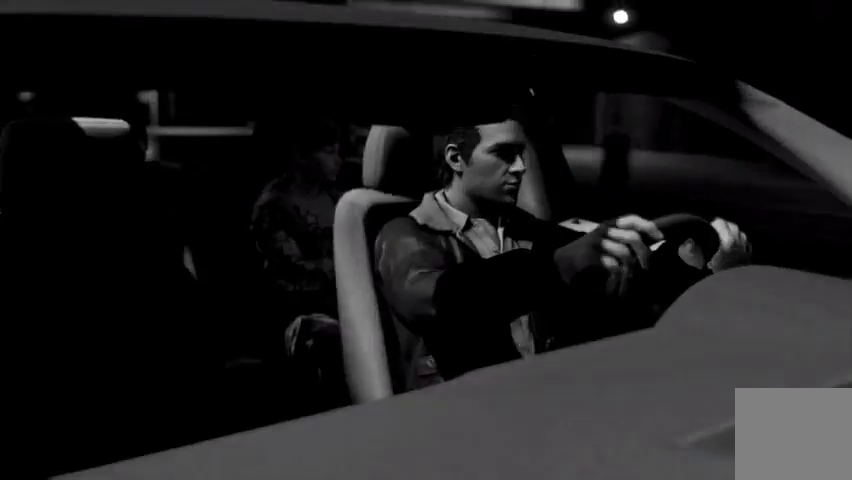
{"buttons": [], "left_stick": "center", "right_stick": "center", "events": [[267, "right_stick", "down-right"], [500, "right_stick", "center"]]}
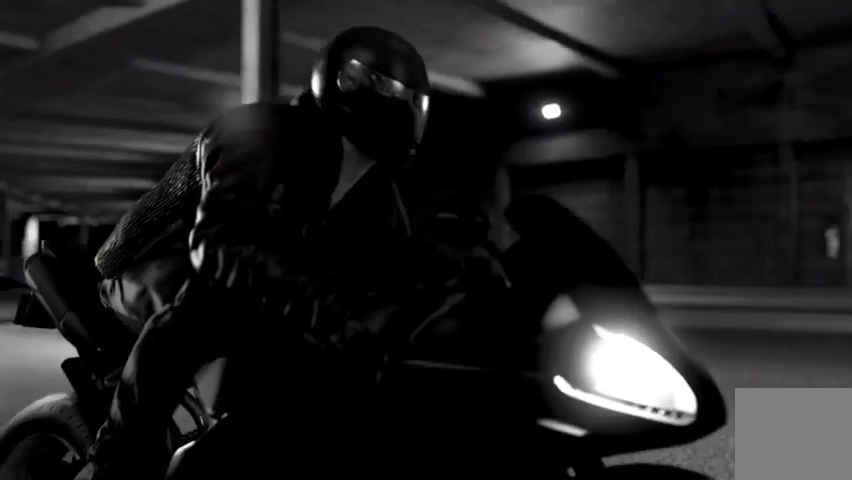
{"buttons": [], "left_stick": "center", "right_stick": "down", "events": [[500, "right_stick", "down"]]}
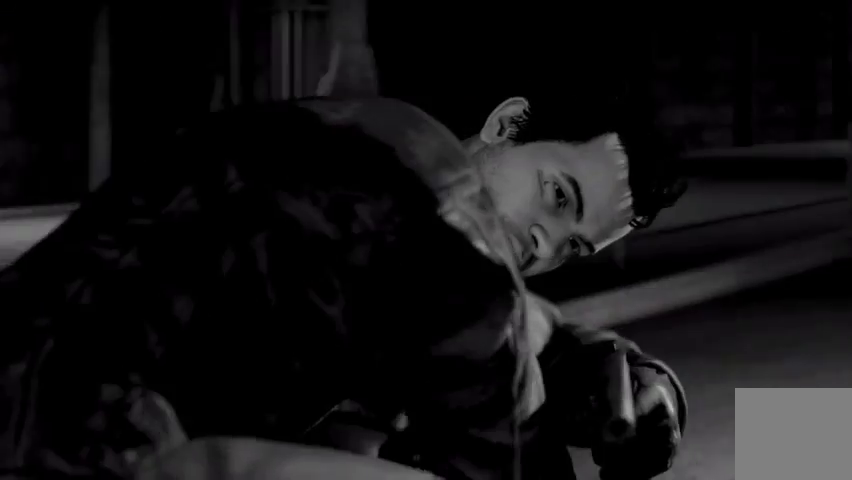
{"buttons": [], "left_stick": "center", "right_stick": "center", "events": [[167, "right_stick", "center"]]}
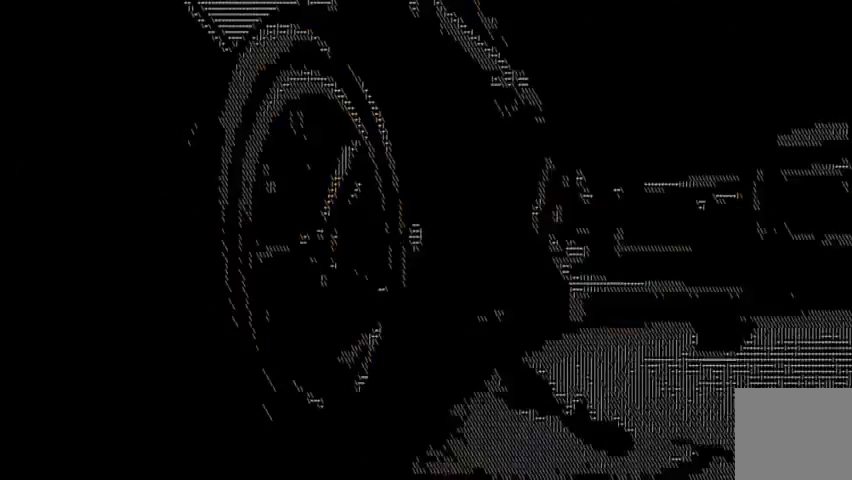
{"buttons": [], "left_stick": "center", "right_stick": "center", "events": []}
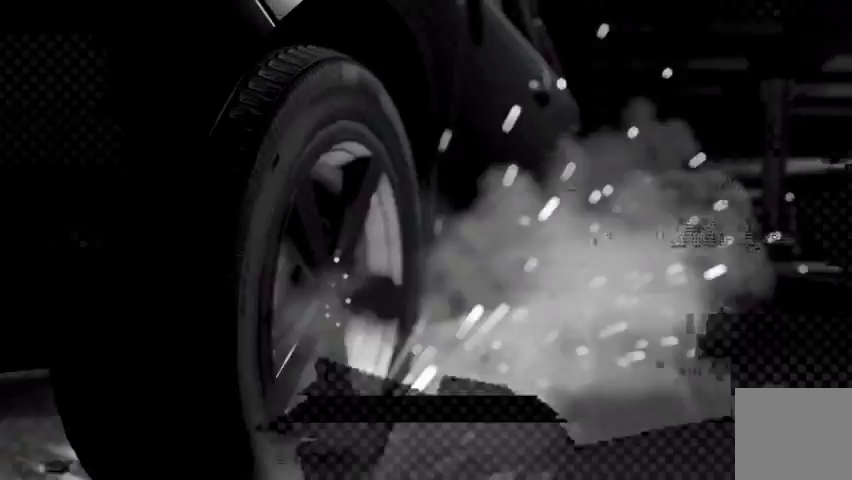
{"buttons": [], "left_stick": "center", "right_stick": "center", "events": [[100, "L2", "down"], [200, "L2", "up"]]}
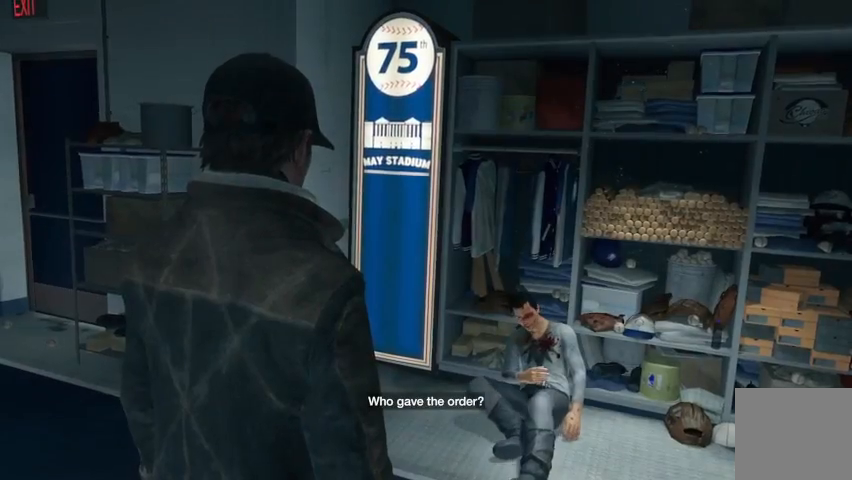
{"buttons": [], "left_stick": "center", "right_stick": "center", "events": [[133, "right_stick", "down"], [267, "right_stick", "center"]]}
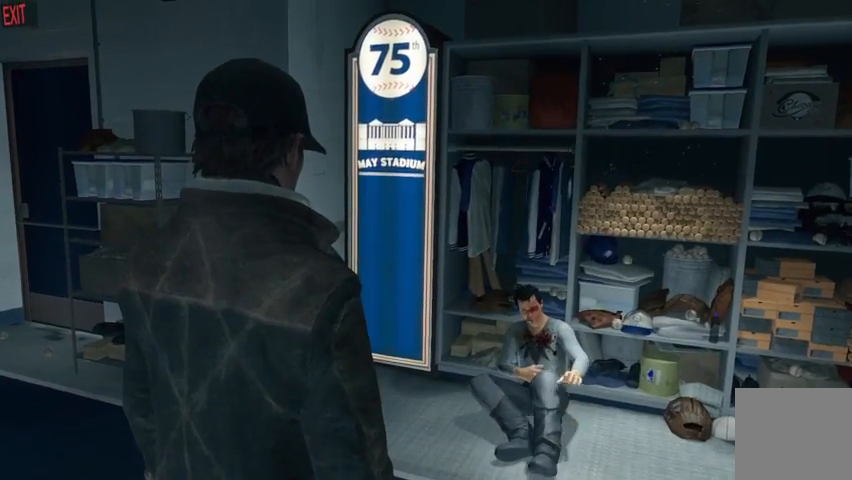
{"buttons": [], "left_stick": "center", "right_stick": "down", "events": [[367, "right_stick", "down"]]}
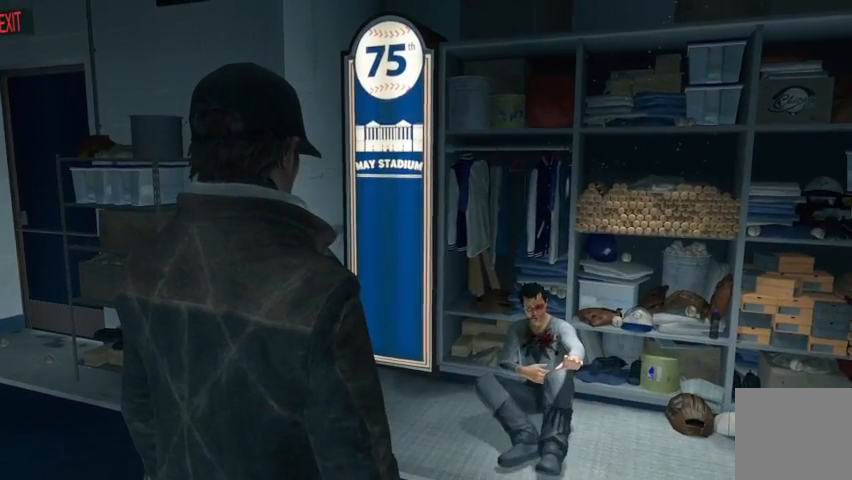
{"buttons": [], "left_stick": "center", "right_stick": "down-right", "events": [[133, "right_stick", "down-right"]]}
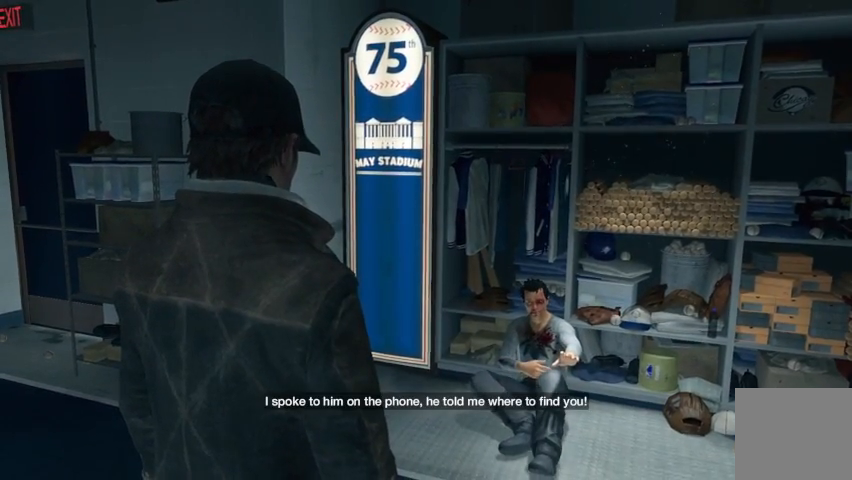
{"buttons": ["L2"], "left_stick": "center", "right_stick": "center", "events": [[100, "L2", "down"], [100, "right_stick", "center"], [200, "L2", "up"], [300, "L2", "down"], [400, "L2", "up"], [467, "L2", "down"]]}
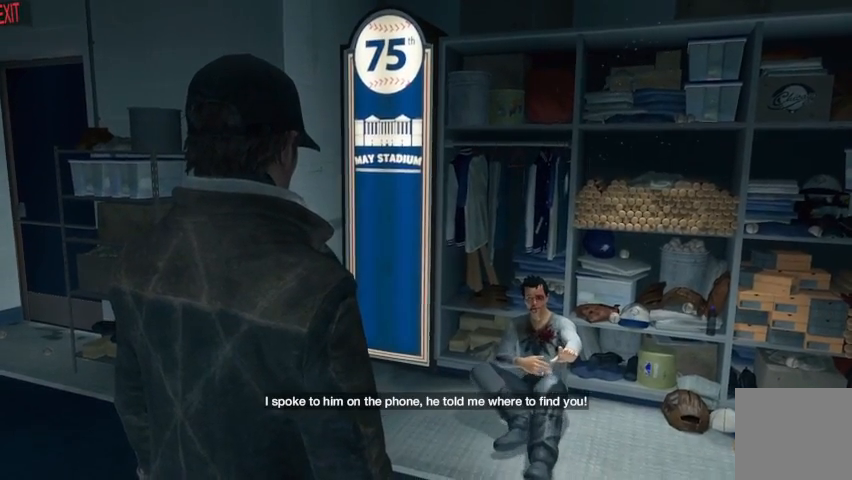
{"buttons": [], "left_stick": "center", "right_stick": "center", "events": [[67, "L2", "up"], [133, "L2", "down"], [200, "right_stick", "down-right"], [233, "L2", "up"], [333, "L2", "down"], [333, "right_stick", "center"], [433, "L2", "up"]]}
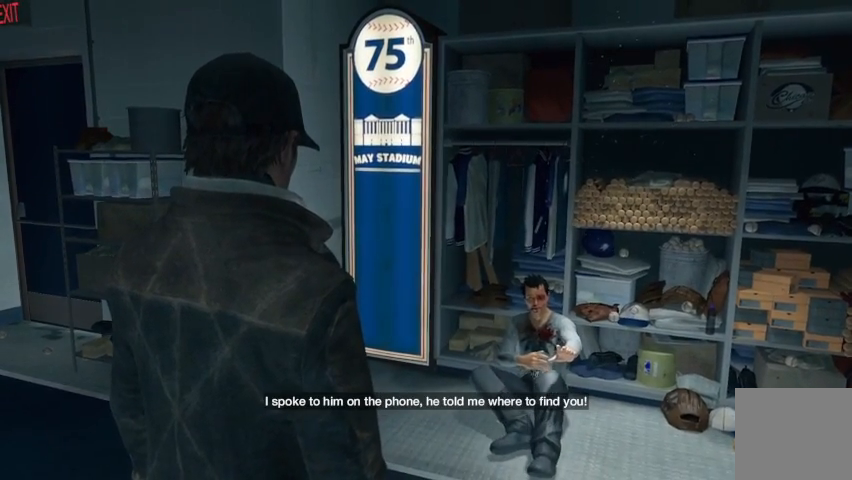
{"buttons": [], "left_stick": "center", "right_stick": "center", "events": [[33, "L2", "down"], [133, "L2", "up"], [200, "L2", "down"], [333, "L2", "up"], [367, "L2", "down"], [500, "L2", "up"]]}